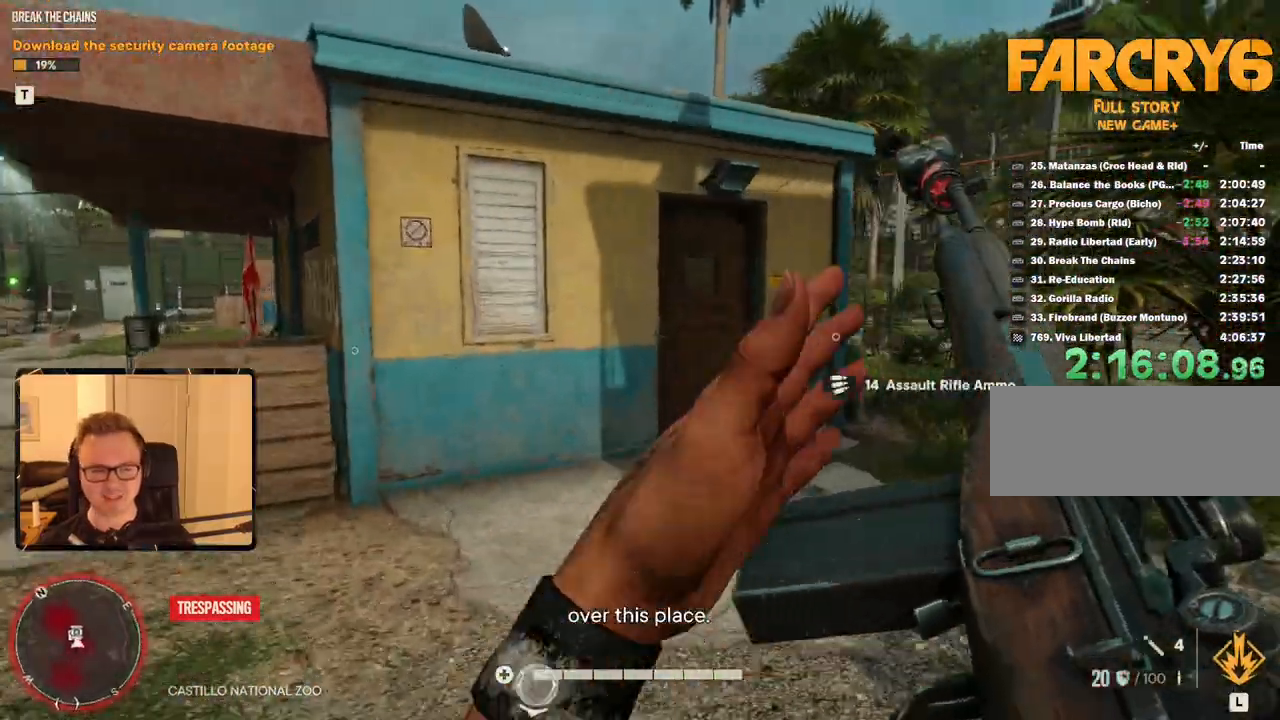
Gameplay with keyboard and mouse; each line is a JSON object with the keys and mouse buttons held at the frame after it. "events" lists presses ("down") and releases ("up") of "1", "2", "3", "4", "5", "6", "7", "8", "9", "a", "alt", "b", "c", "caps_lock", "ctrl", "d", "e", "escape", "f", "g", "h", "m", "n", "q", "r", "return", "s", "shift", "space", "t", "tab", "v", "w", "x", "y", "z", "mouse_left", "mouse_right", "mouse_mb4", "mouse_mb5", "mouse_wheel_up" and "mouse_wheel_down" between this image and that frame as [ms after this image, input, new state], when the widget could be followed in between. "mouse_left", "mouse_right", "mouse_mb4", "mouse_mb5", "mouse_wheel_up", "mouse_wheel_down" = the "left", "right", "mb4", "mb5", "wheel_up", "wheel_down" buttons of the "mouse" list. No other keys are recorded. Mouse movement is not recorded.
{"keys": ["s"], "mouse": [], "events": [[250, "d", "down"], [383, "d", "up"], [383, "shift", "up"], [383, "w", "up"], [483, "s", "down"]]}
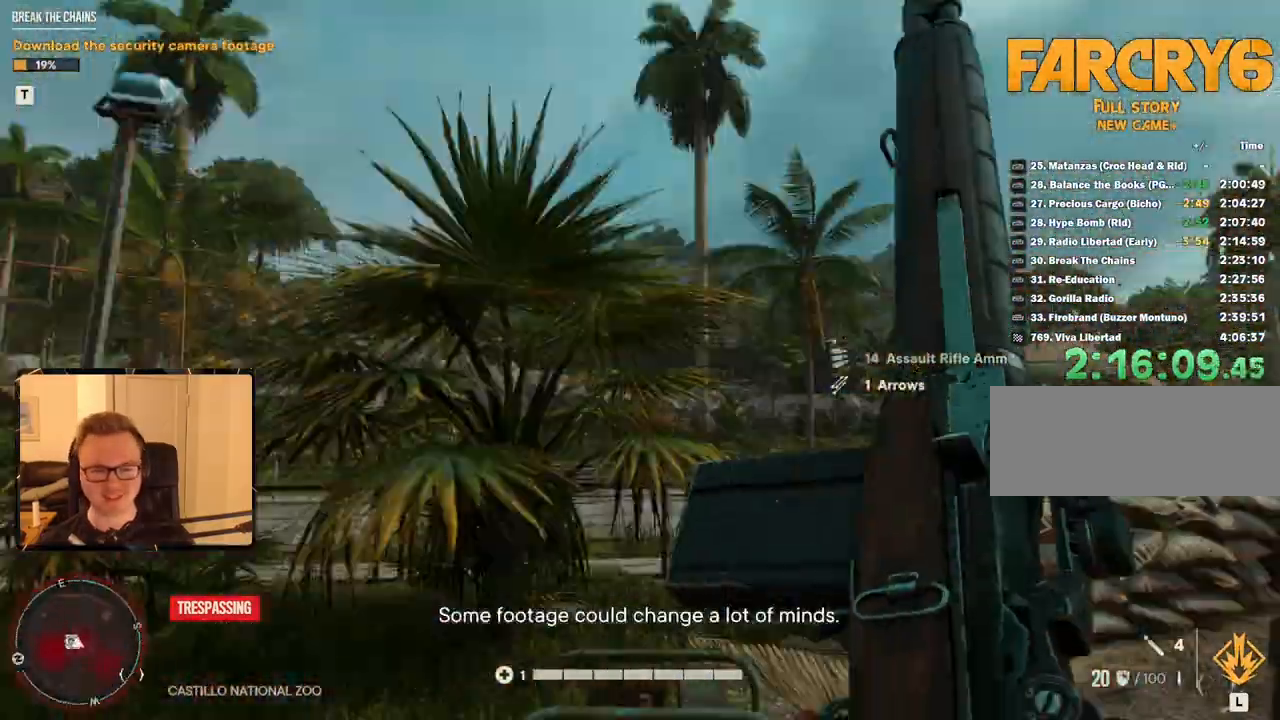
{"keys": [], "mouse": [], "events": [[400, "s", "up"]]}
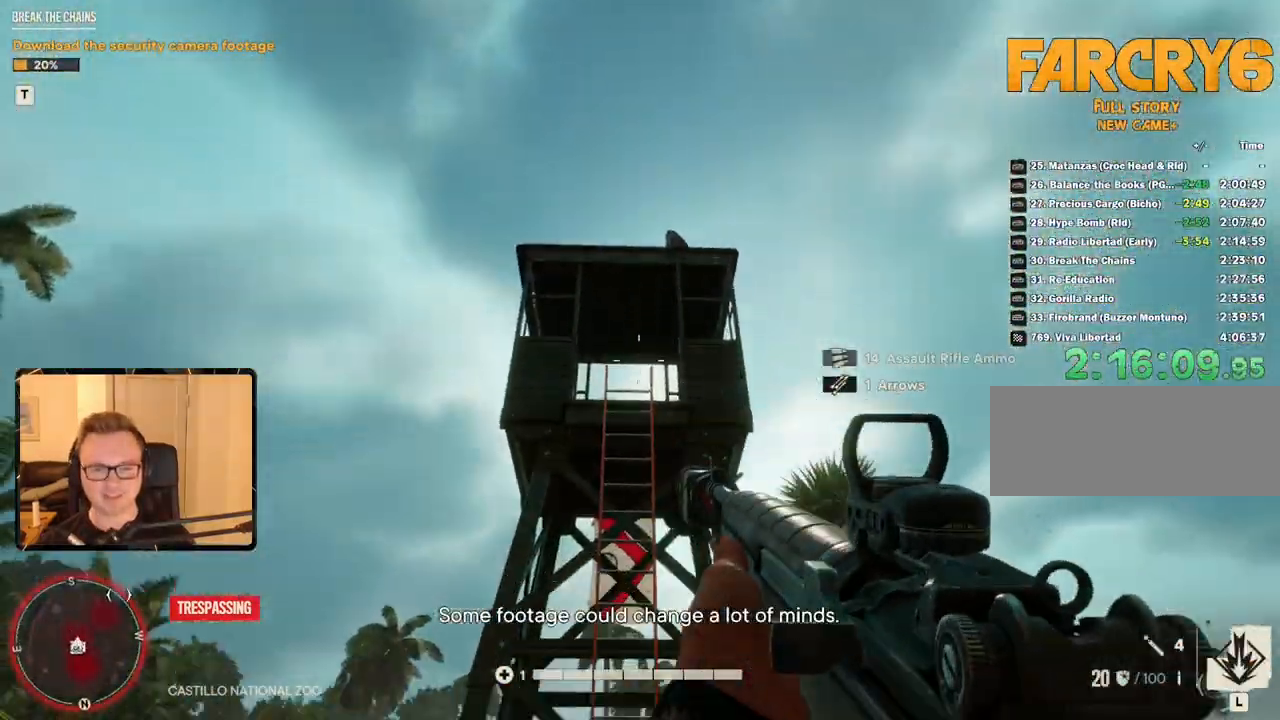
{"keys": ["d"], "mouse": [], "events": [[183, "s", "down"], [467, "s", "up"], [500, "d", "down"]]}
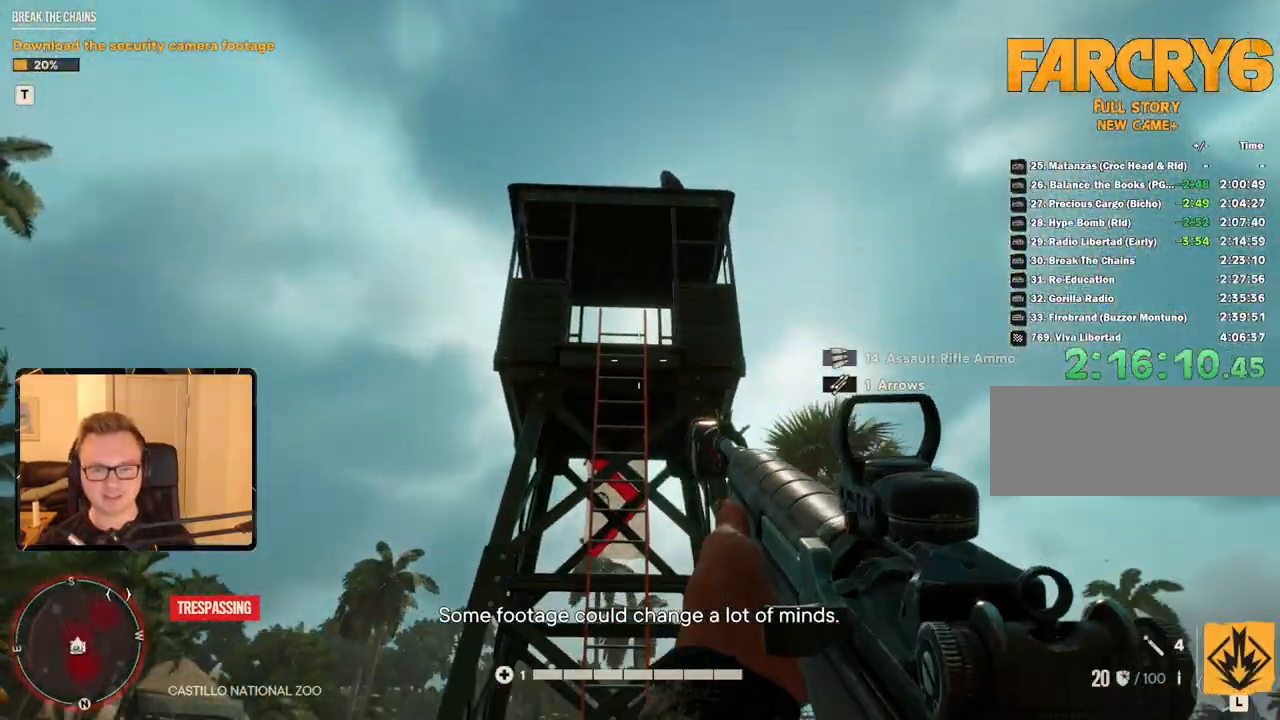
{"keys": ["a", "w"], "mouse": [], "events": [[200, "s", "down"], [233, "a", "down"], [233, "d", "up"], [283, "s", "up"], [467, "w", "down"]]}
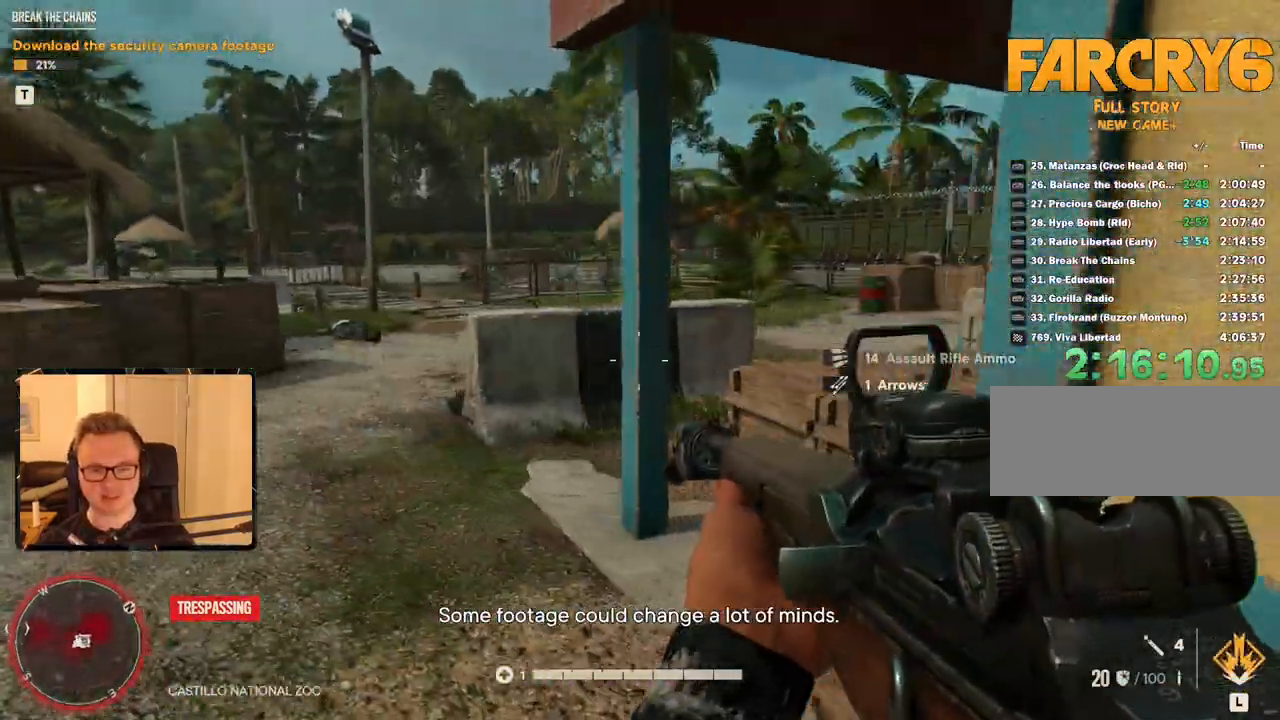
{"keys": ["a", "shift", "w"], "mouse": [], "events": [[33, "shift", "down"]]}
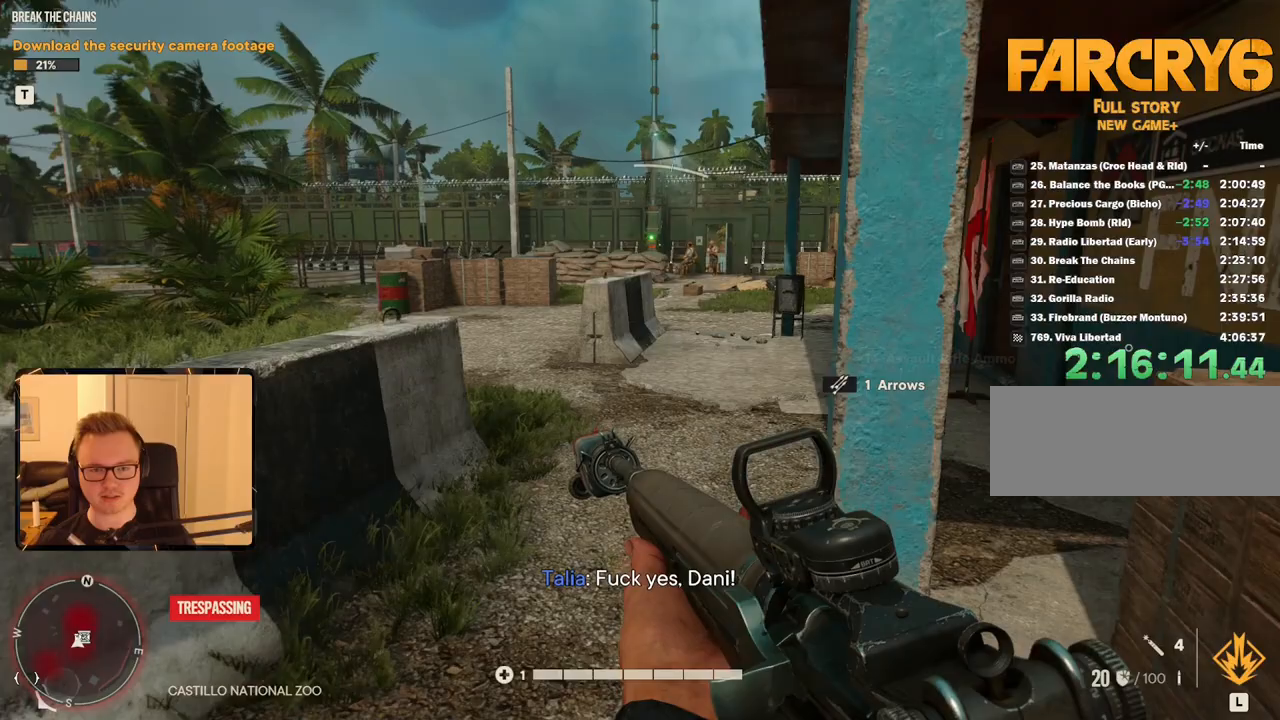
{"keys": ["a", "space"], "mouse": [], "events": [[117, "shift", "up"], [117, "w", "up"], [450, "space", "down"]]}
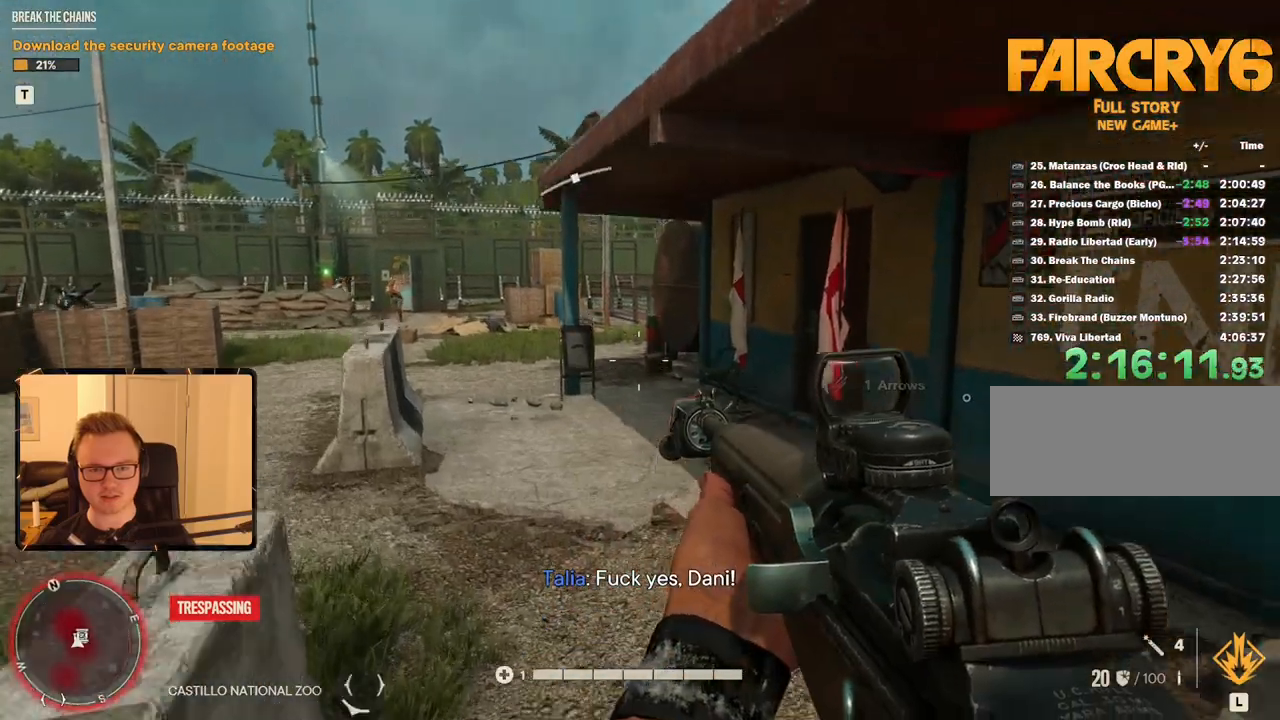
{"keys": [], "mouse": [], "events": [[83, "space", "up"], [183, "w", "down"], [317, "a", "up"], [317, "w", "up"]]}
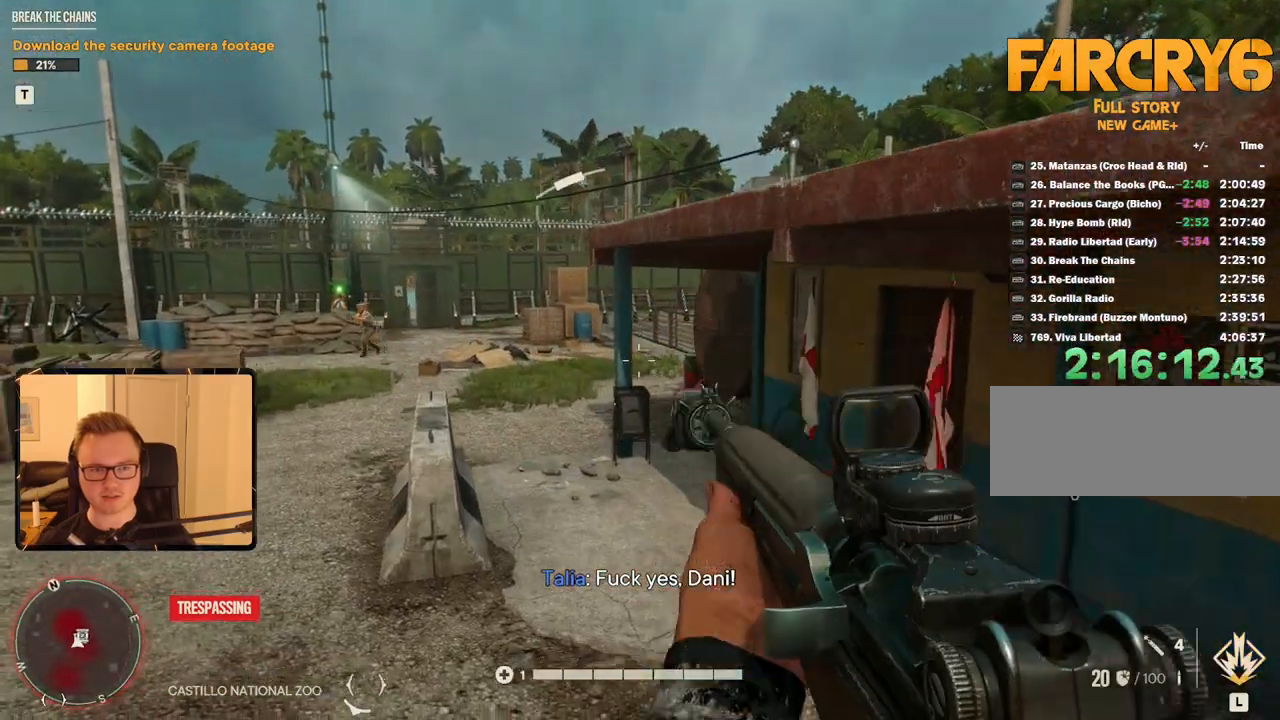
{"keys": [], "mouse": [], "events": [[333, "w", "down"], [417, "w", "up"]]}
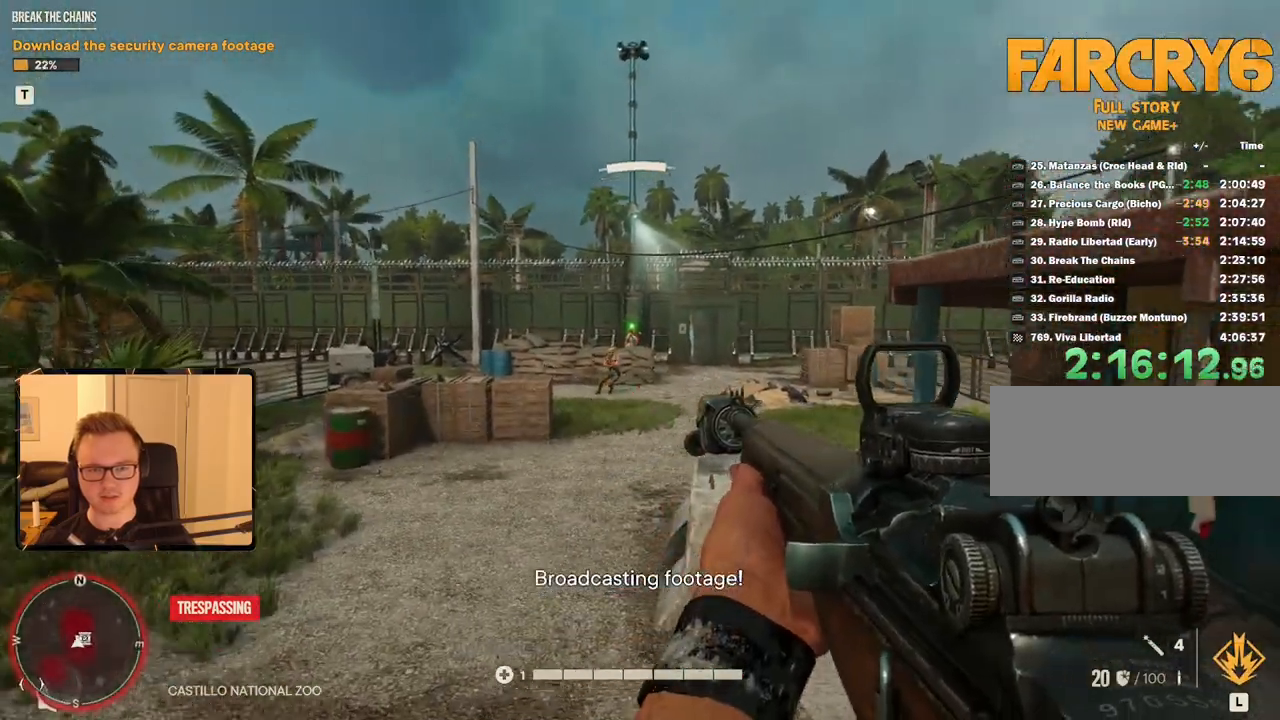
{"keys": [], "mouse": ["right"], "events": [[17, "mouse_right", "down"]]}
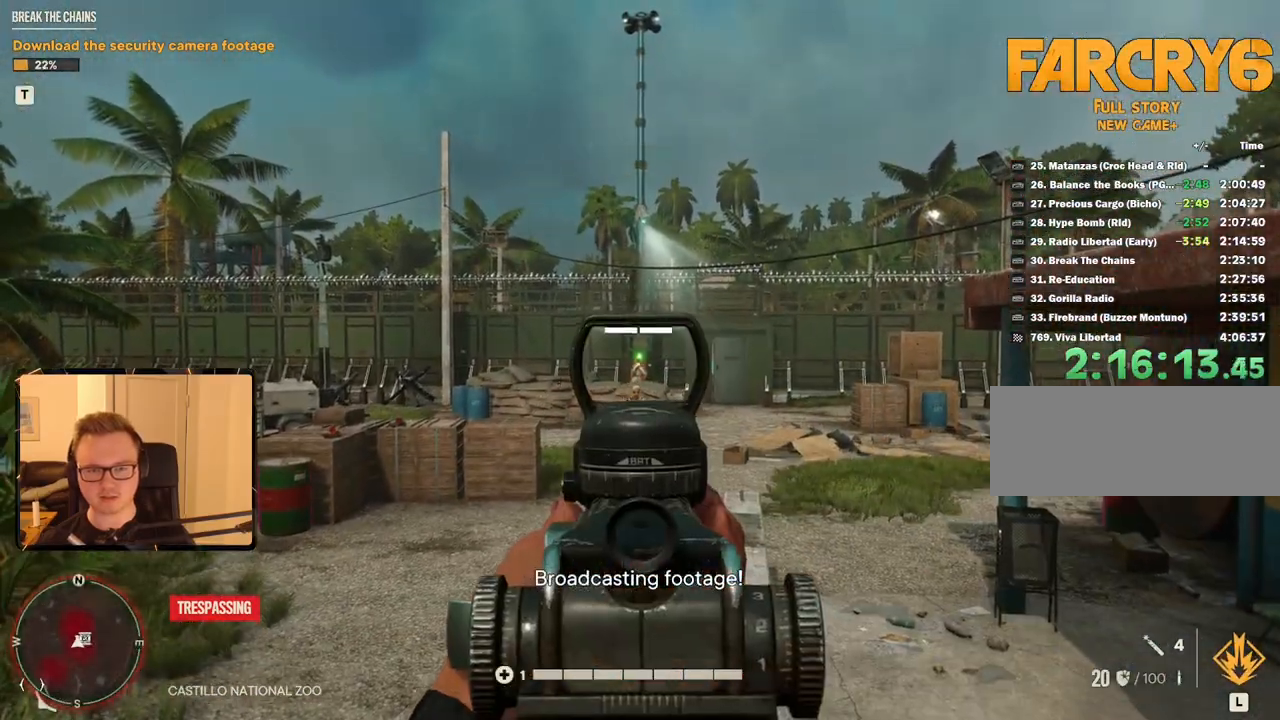
{"keys": [], "mouse": ["right"], "events": [[67, "mouse_left", "down"], [217, "mouse_left", "up"]]}
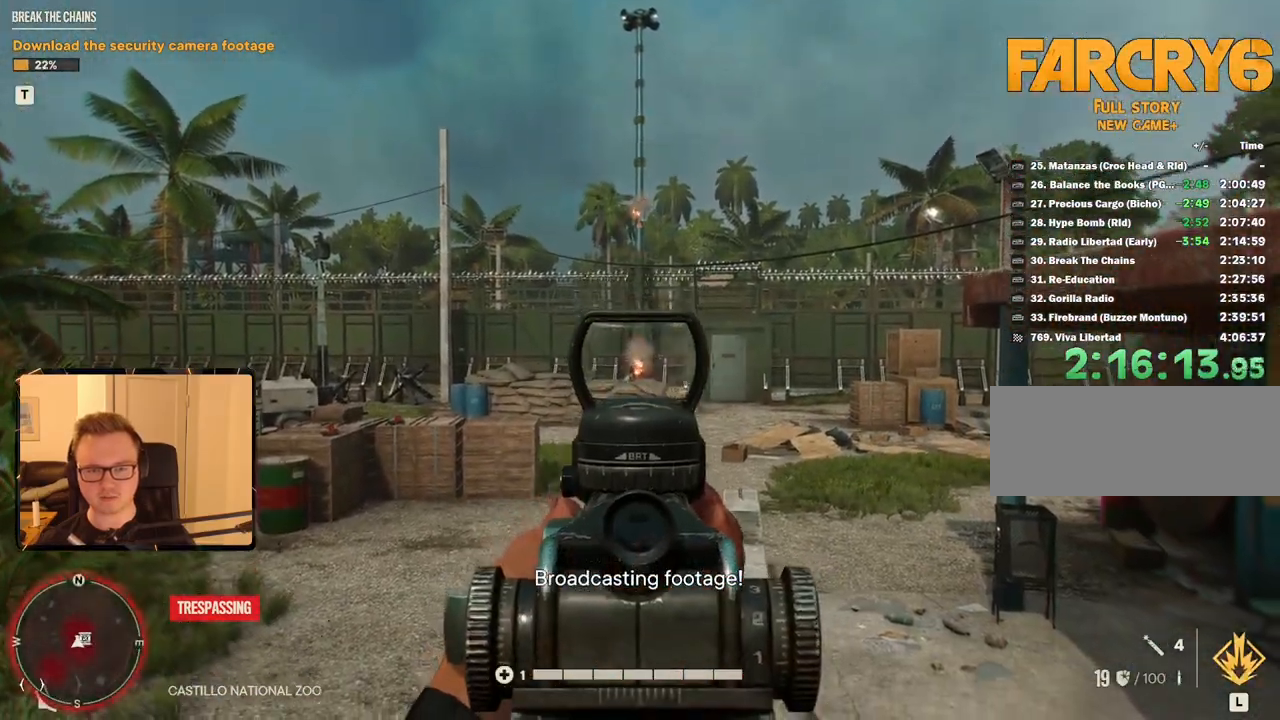
{"keys": [], "mouse": ["right"], "events": []}
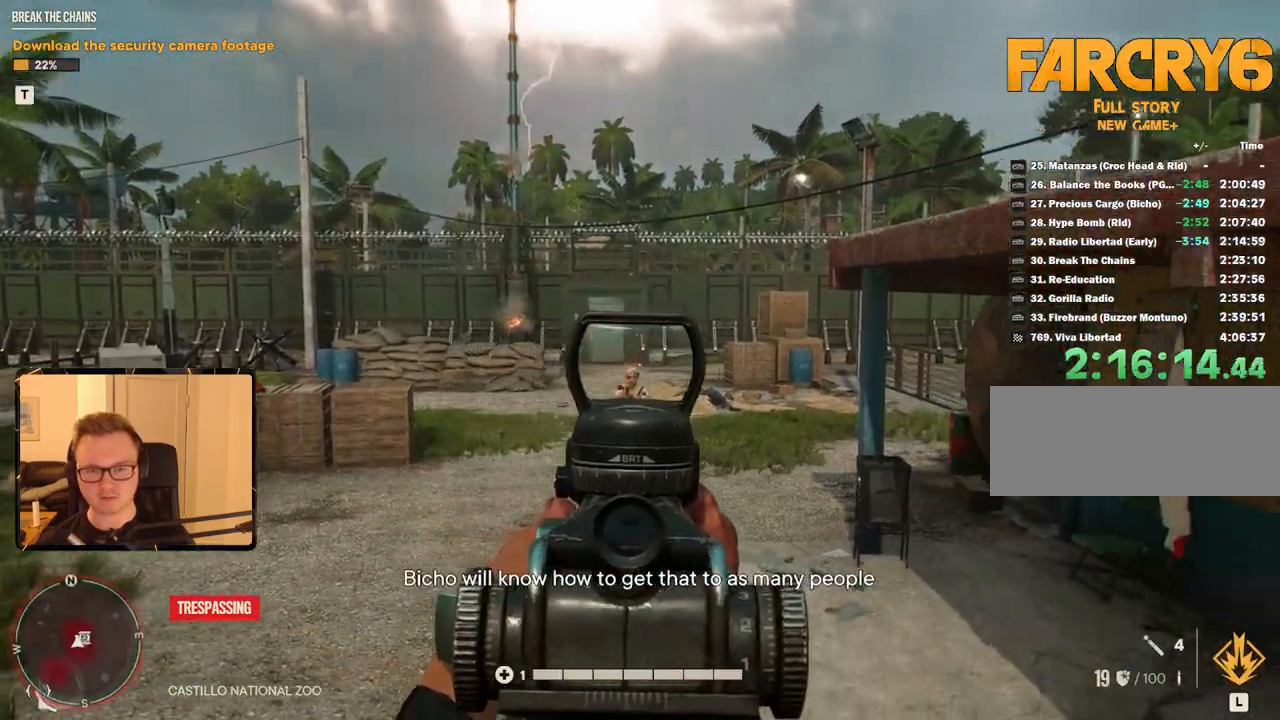
{"keys": [], "mouse": ["right"], "events": [[183, "mouse_left", "down"], [367, "mouse_left", "up"]]}
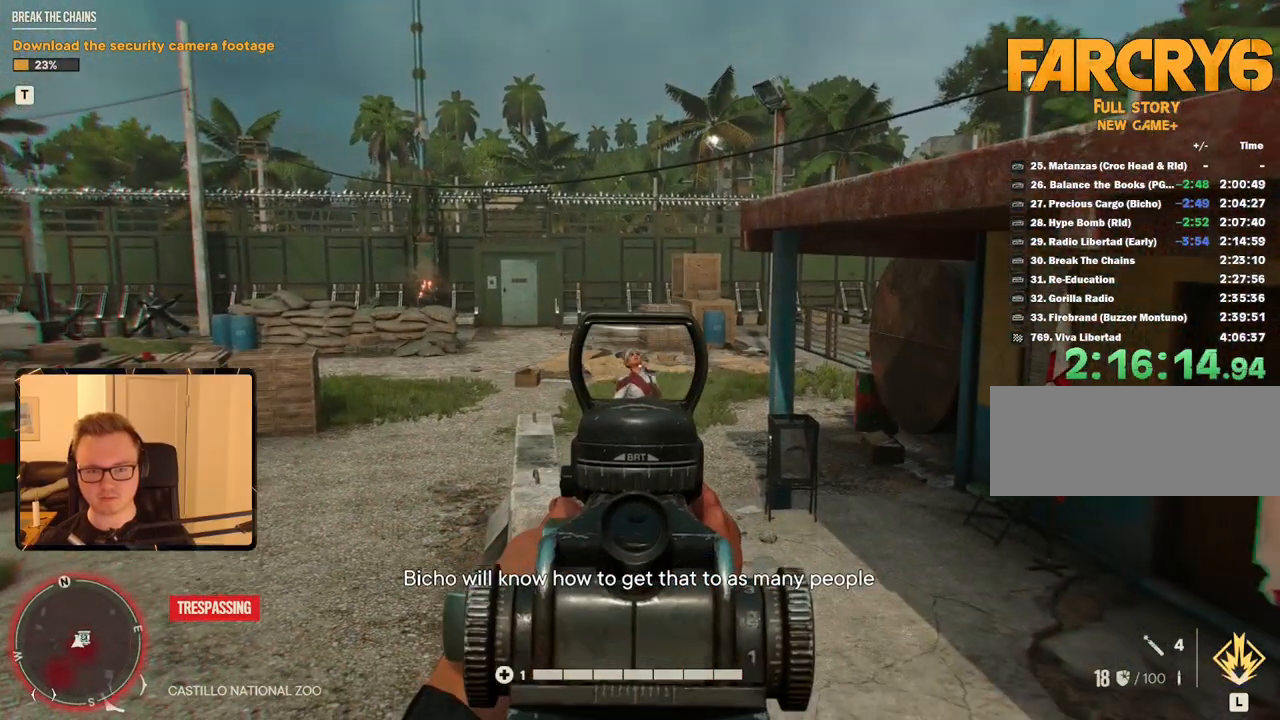
{"keys": [], "mouse": [], "events": [[100, "mouse_right", "up"]]}
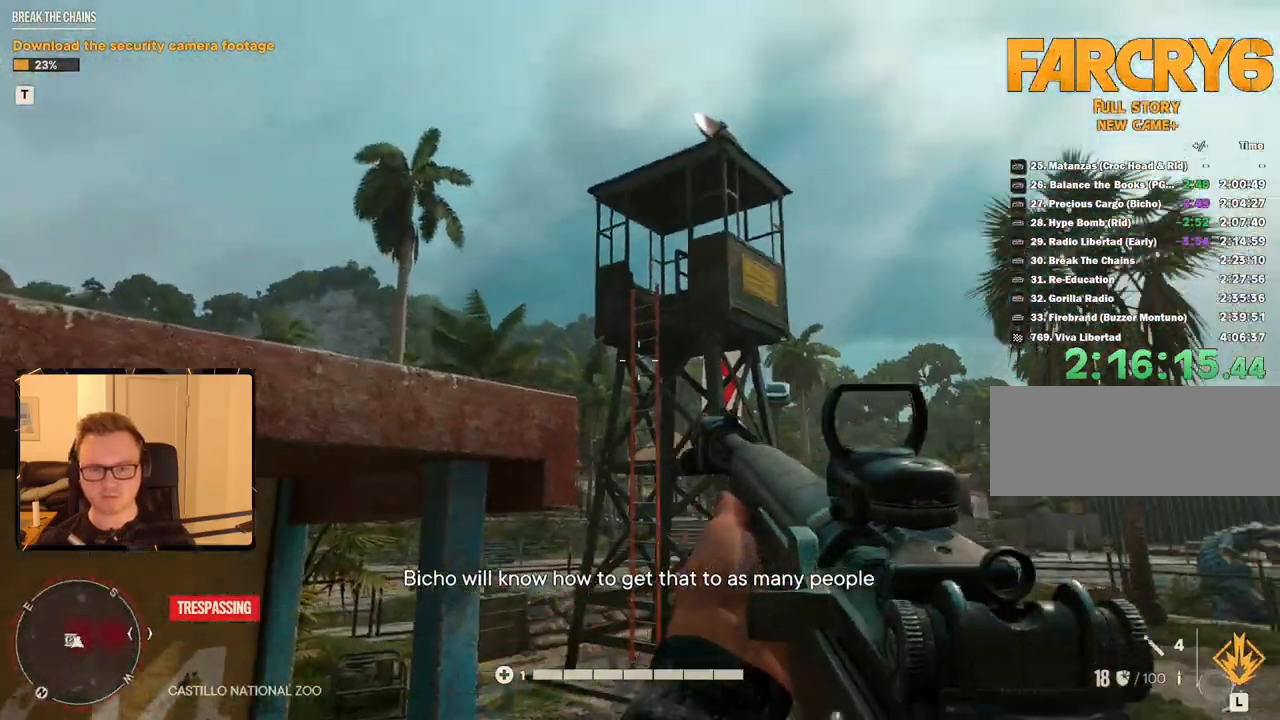
{"keys": [], "mouse": ["right"], "events": [[267, "mouse_right", "down"], [350, "a", "down"], [450, "a", "up"]]}
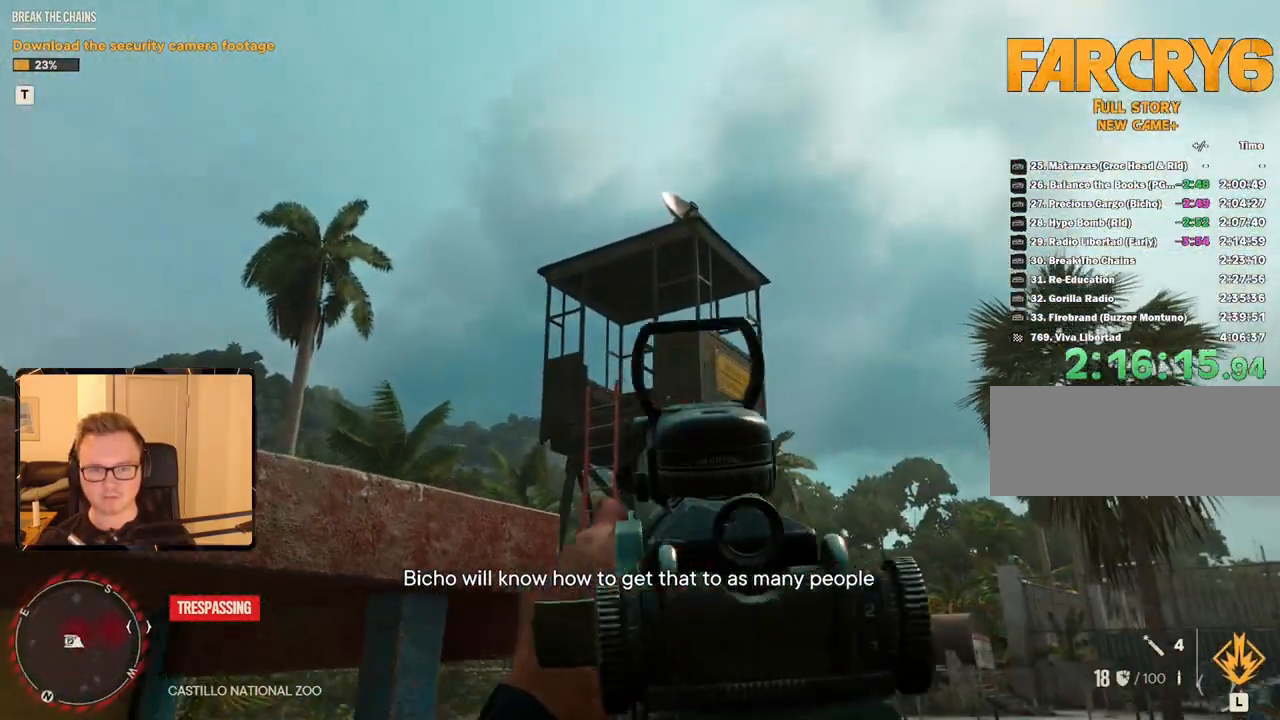
{"keys": ["a", "w"], "mouse": [], "events": [[233, "mouse_right", "up"], [450, "w", "down"], [467, "a", "down"]]}
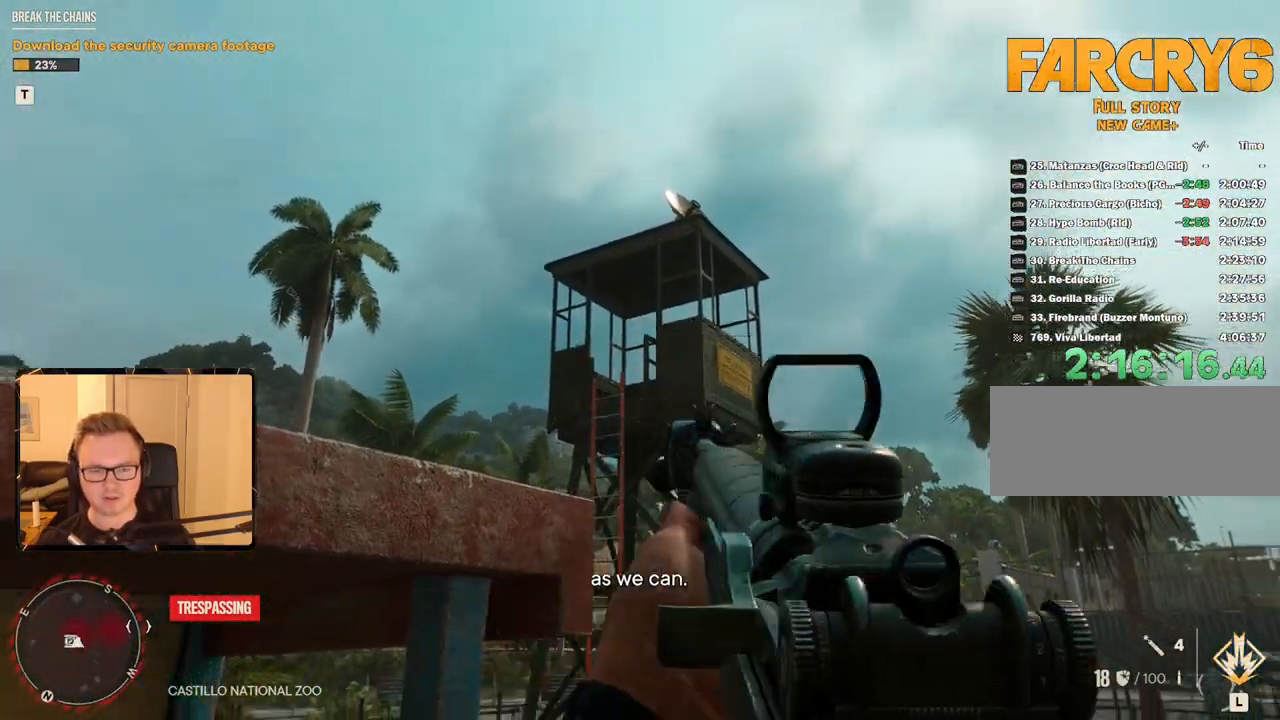
{"keys": ["w"], "mouse": [], "events": [[100, "a", "up"], [283, "space", "down"], [433, "space", "up"]]}
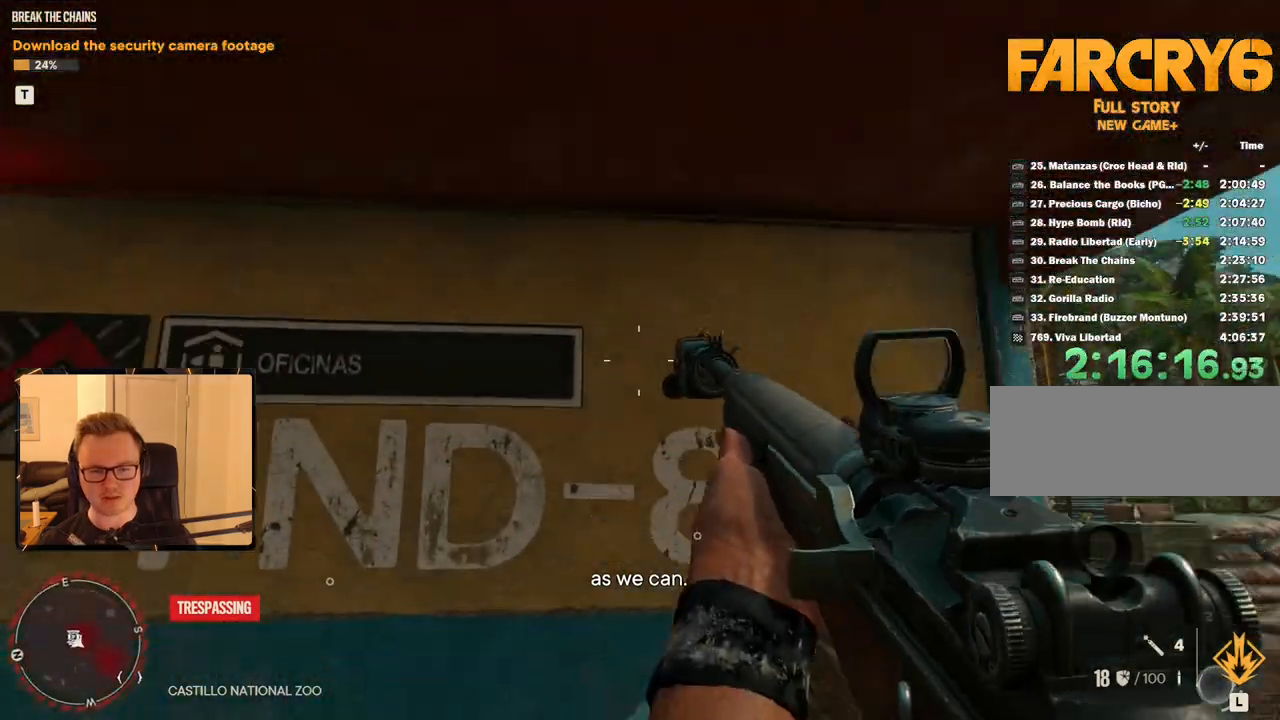
{"keys": ["s"], "mouse": [], "events": [[117, "w", "up"], [250, "s", "down"]]}
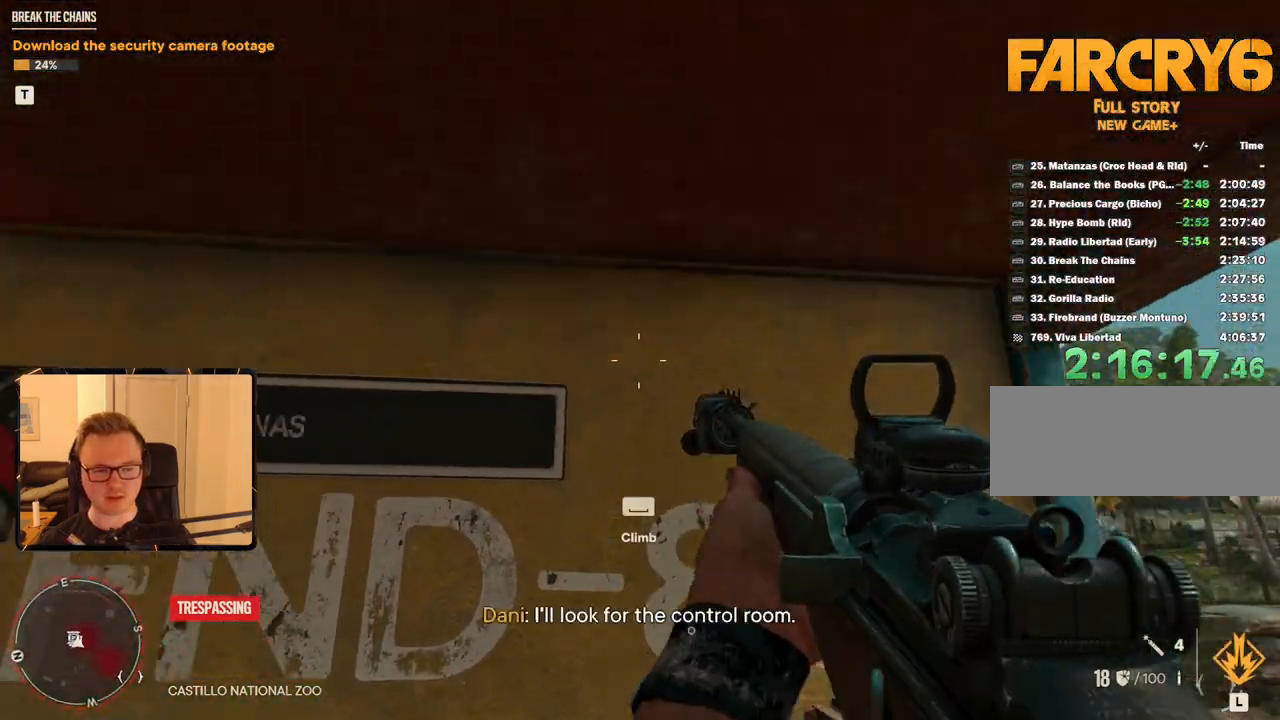
{"keys": ["w"], "mouse": [], "events": [[83, "s", "up"], [167, "space", "down"], [267, "space", "up"], [400, "w", "down"]]}
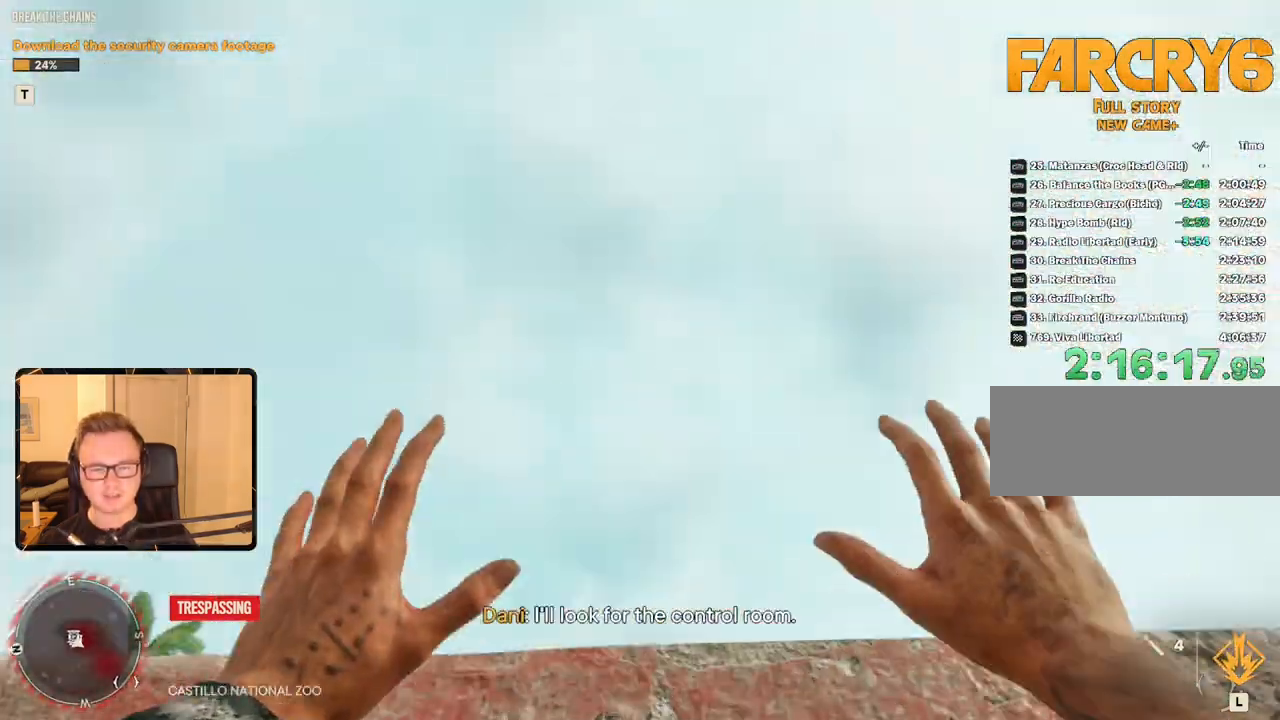
{"keys": ["w"], "mouse": [], "events": []}
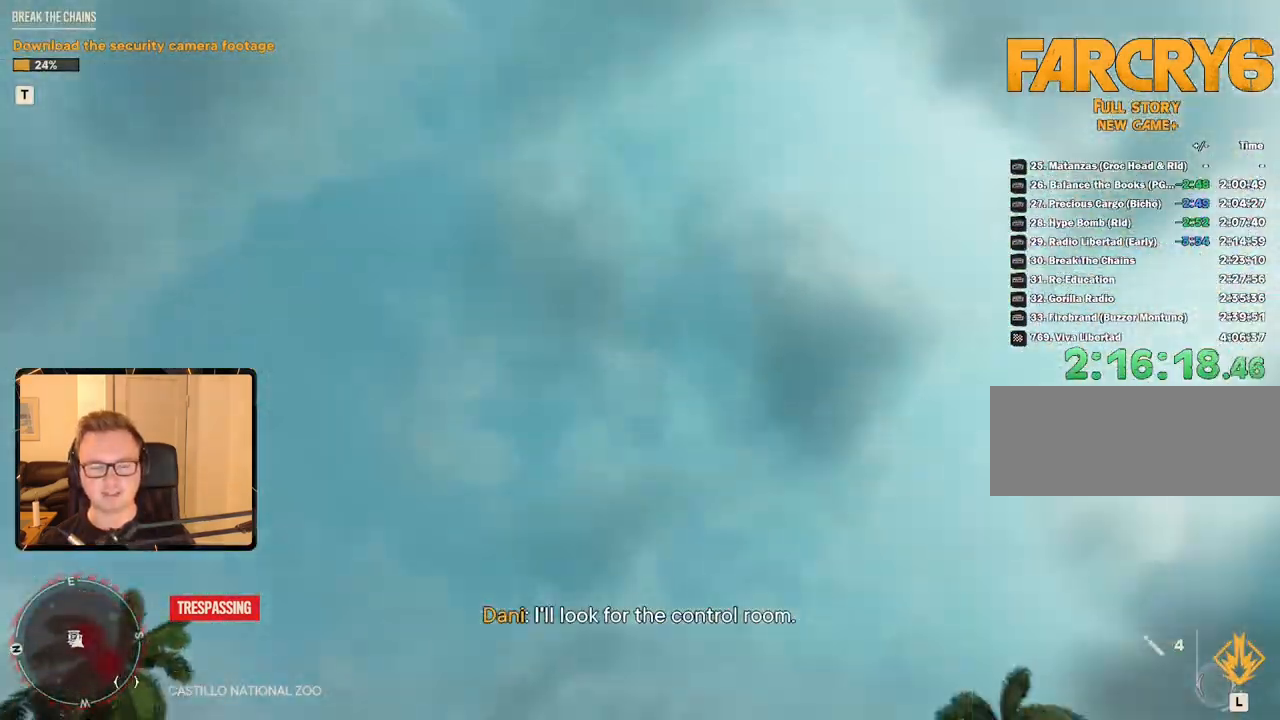
{"keys": [], "mouse": [], "events": [[433, "w", "up"]]}
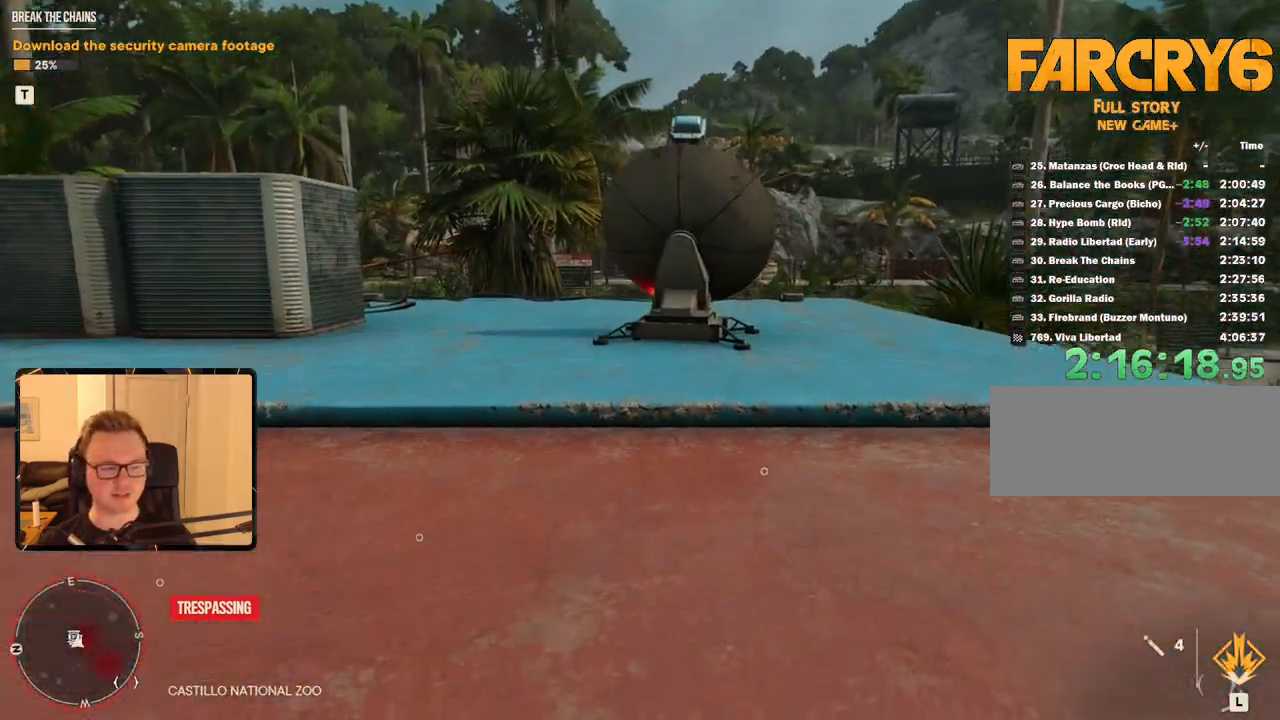
{"keys": [], "mouse": [], "events": []}
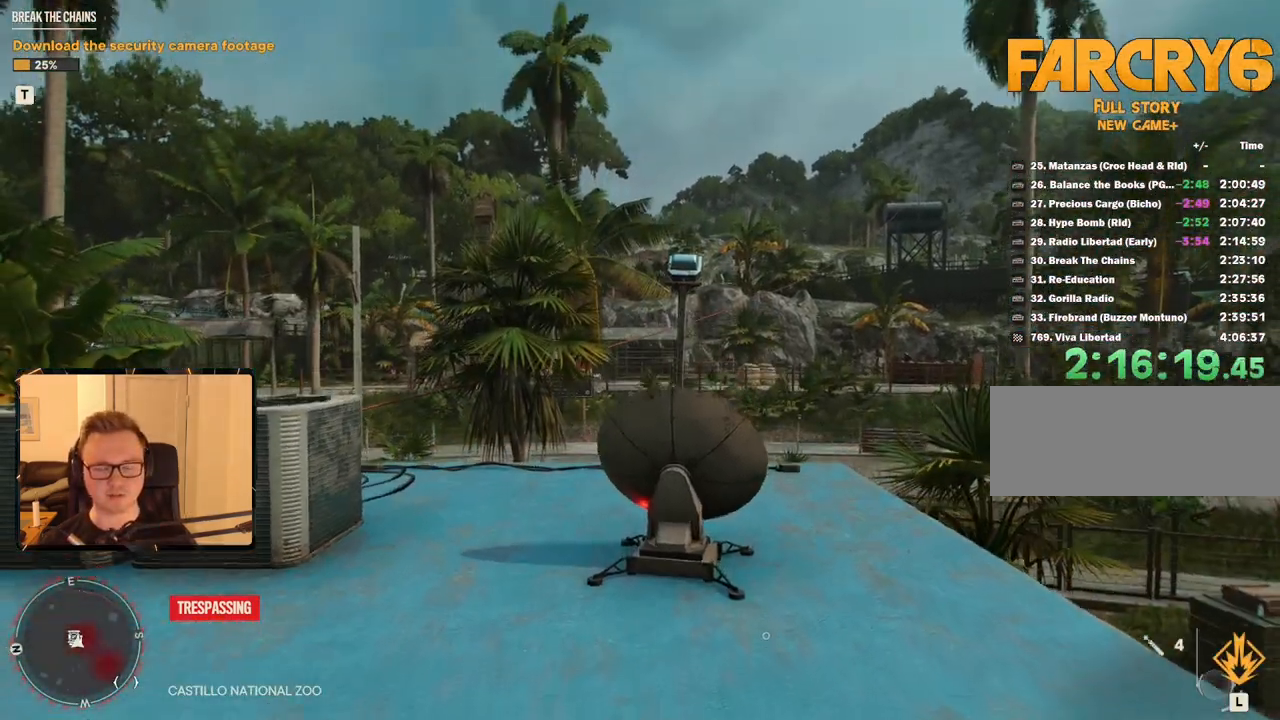
{"keys": ["a", "w"], "mouse": [], "events": [[133, "a", "down"], [367, "w", "down"]]}
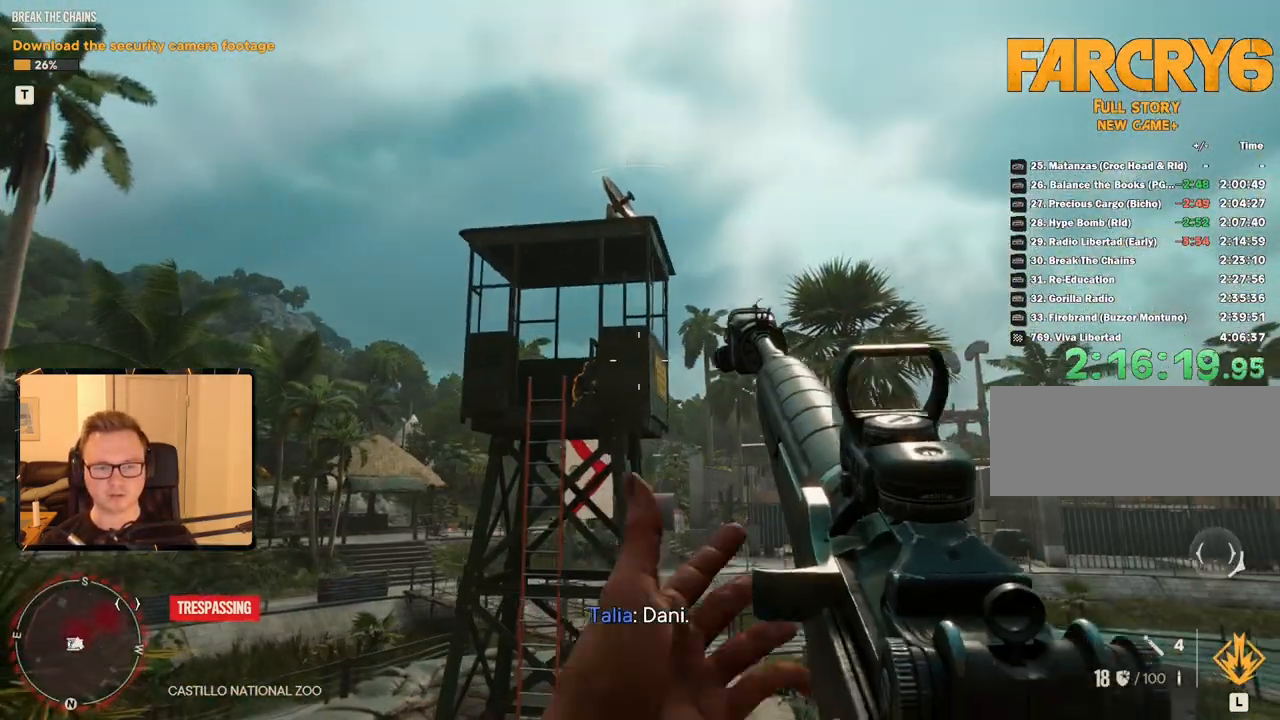
{"keys": [], "mouse": [], "events": [[383, "w", "up"], [433, "a", "up"]]}
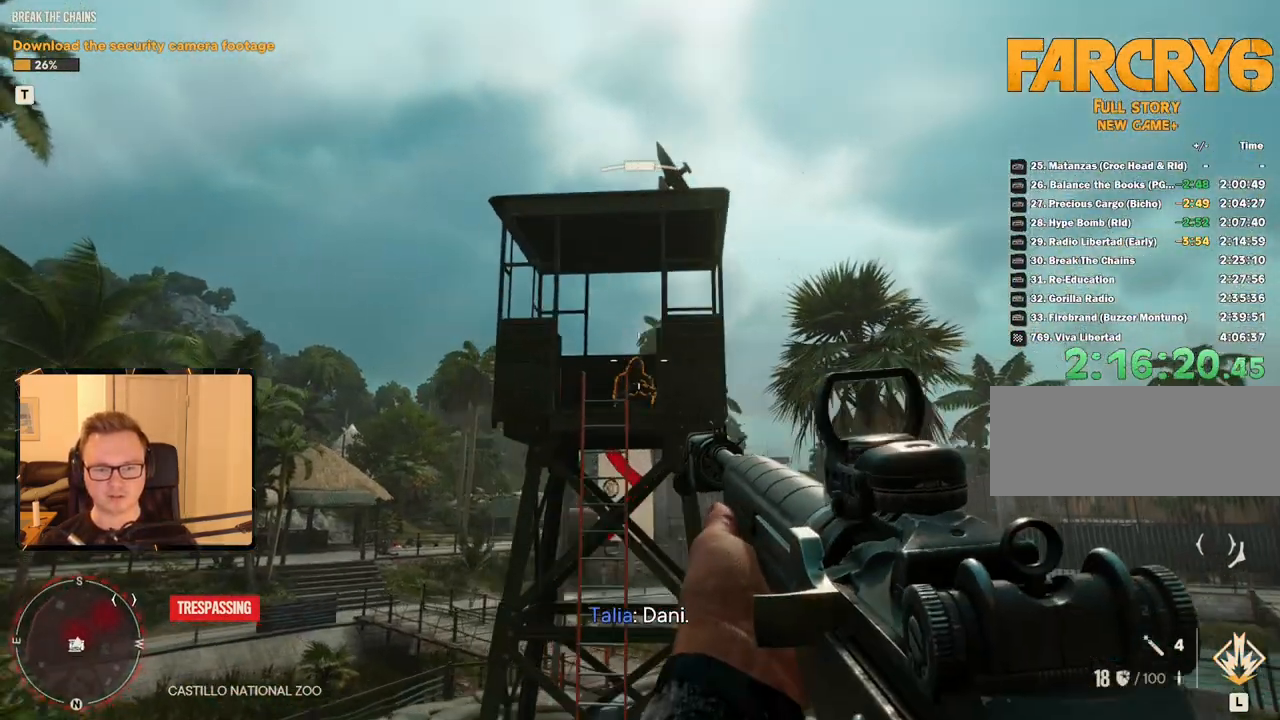
{"keys": [], "mouse": ["right"], "events": [[67, "mouse_right", "down"]]}
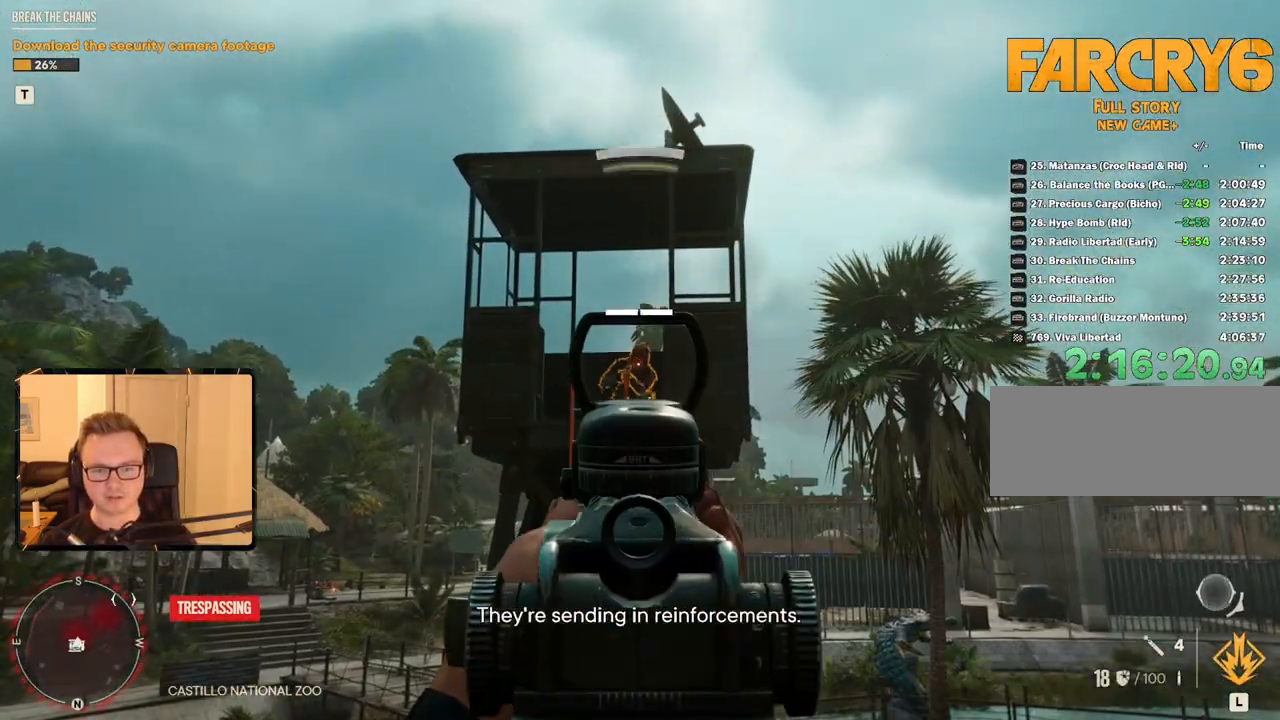
{"keys": [], "mouse": ["left", "right"], "events": [[450, "mouse_left", "down"]]}
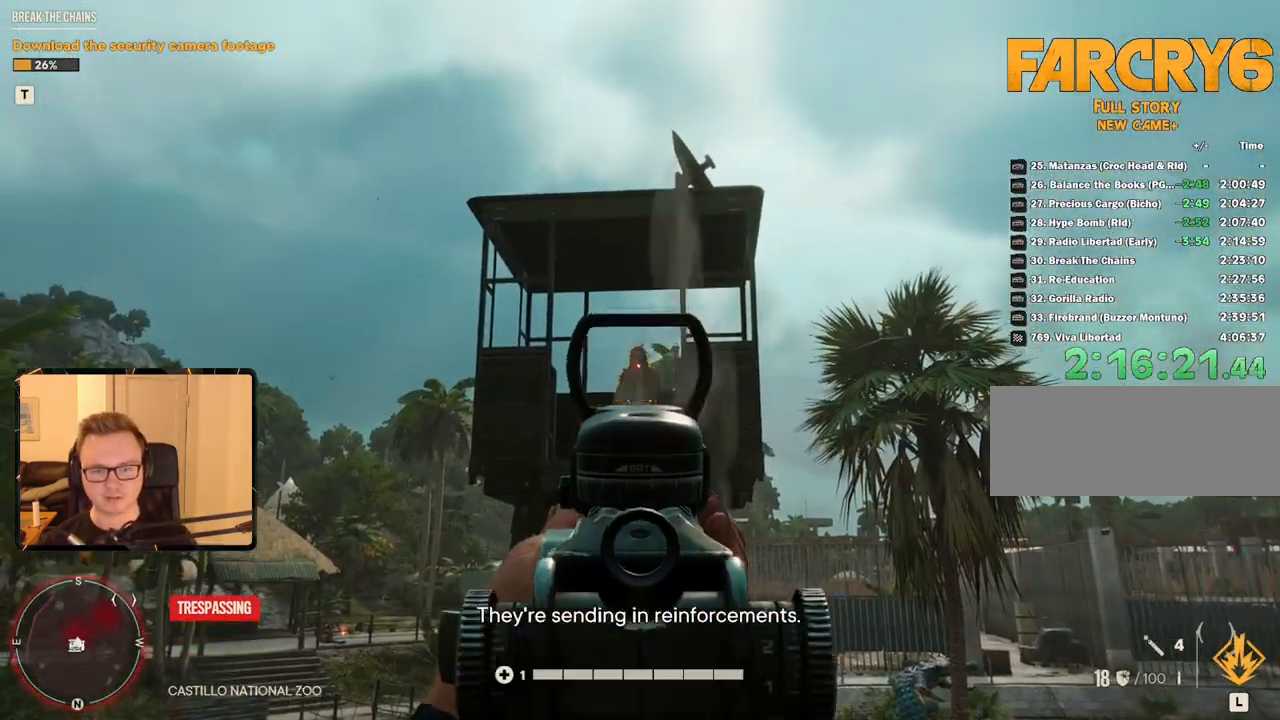
{"keys": [], "mouse": [], "events": [[50, "mouse_left", "up"], [183, "mouse_right", "up"]]}
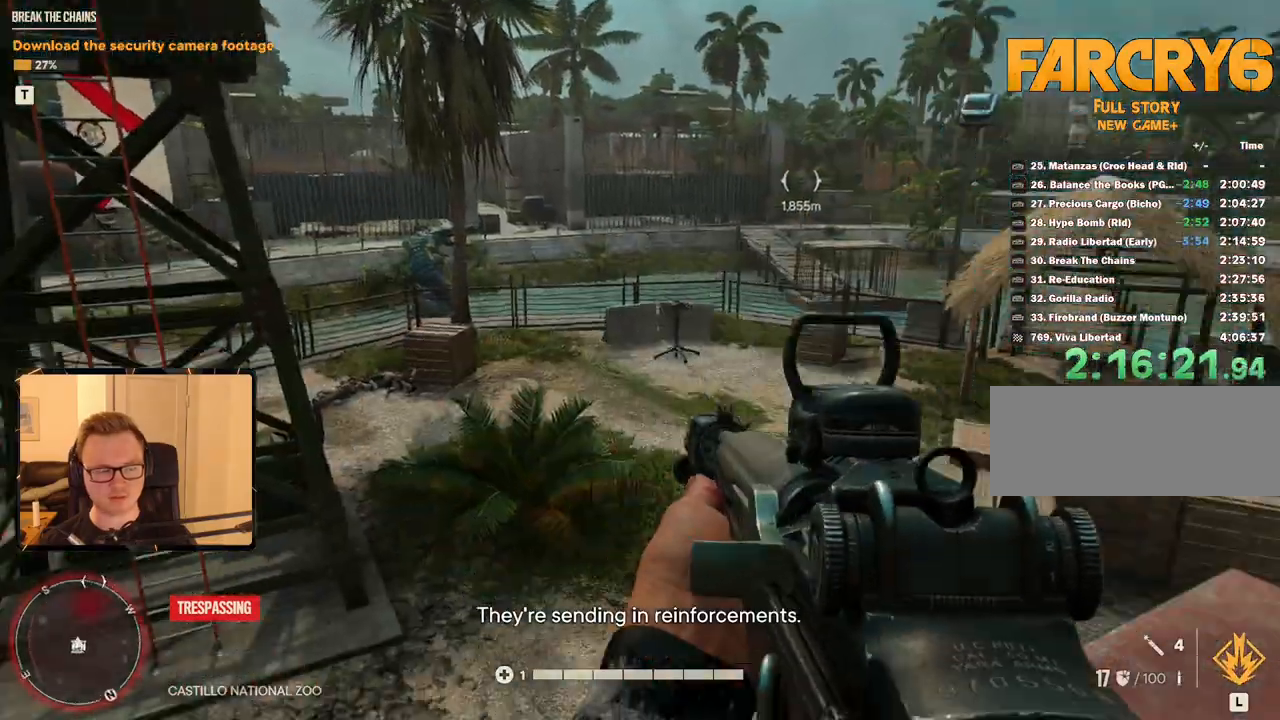
{"keys": ["r"], "mouse": [], "events": [[483, "r", "down"]]}
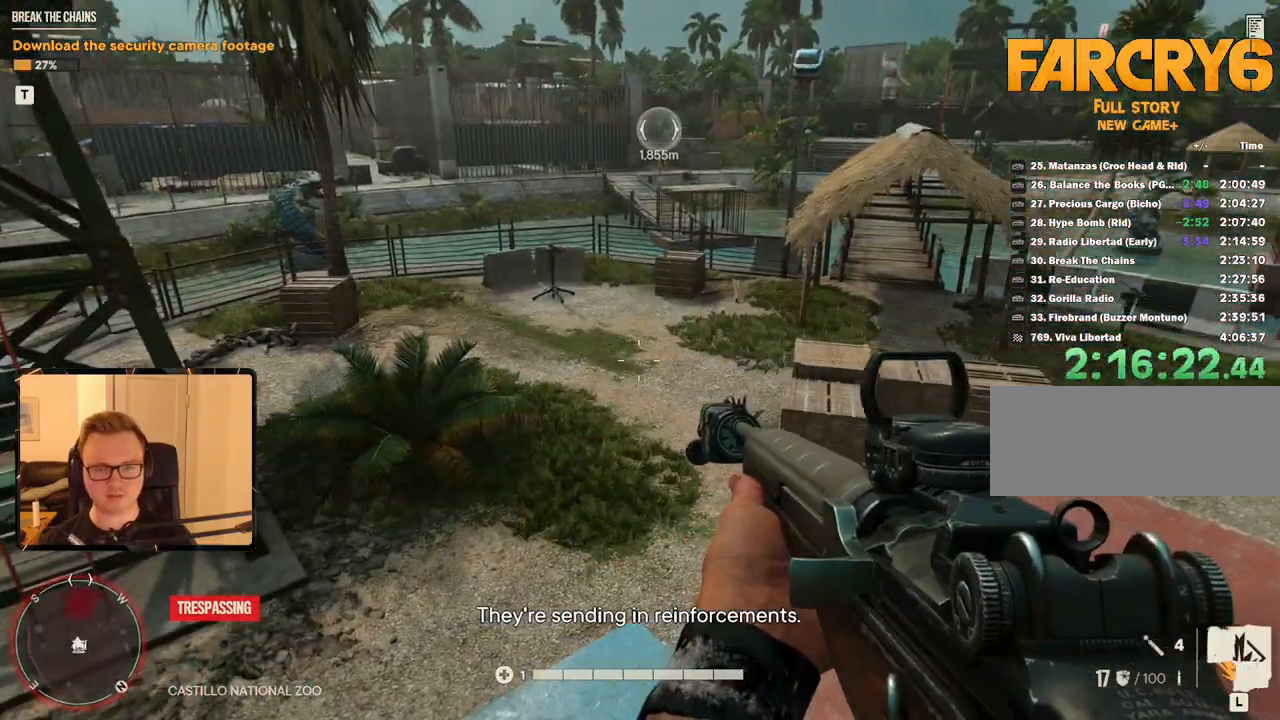
{"keys": ["d", "w"], "mouse": [], "events": [[67, "r", "up"], [267, "d", "down"], [450, "w", "down"]]}
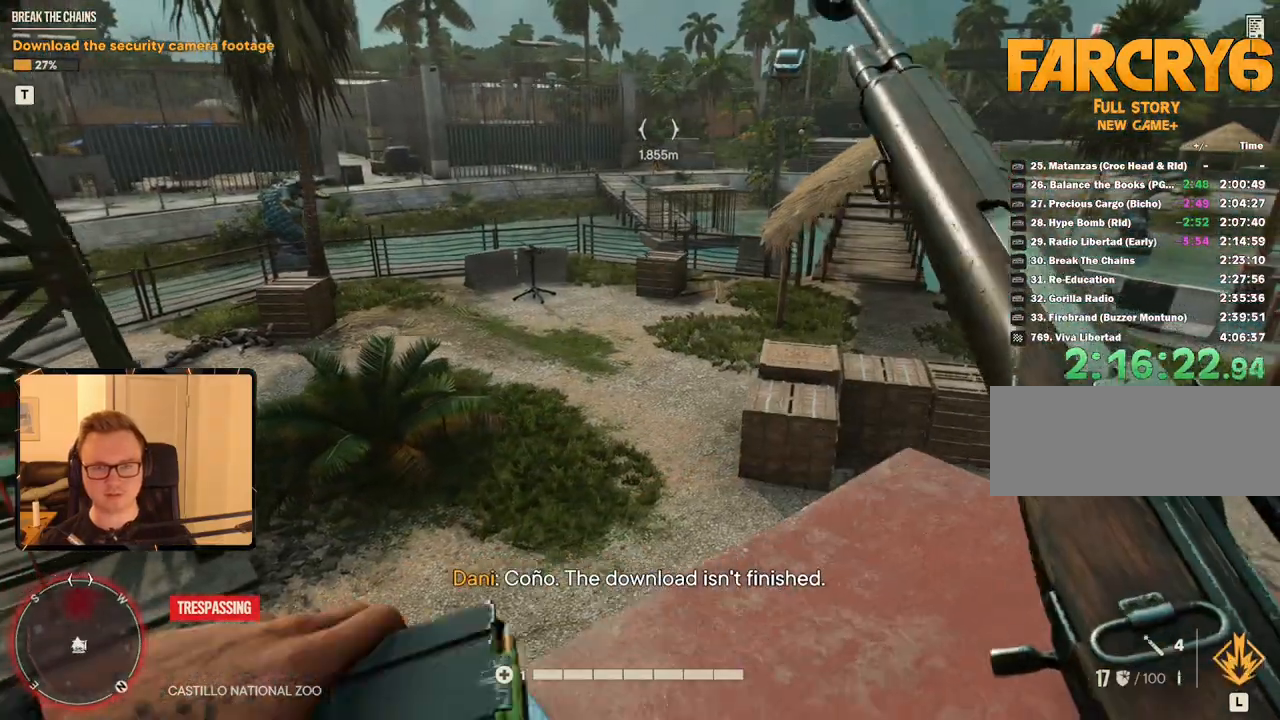
{"keys": ["w"], "mouse": [], "events": [[133, "d", "up"]]}